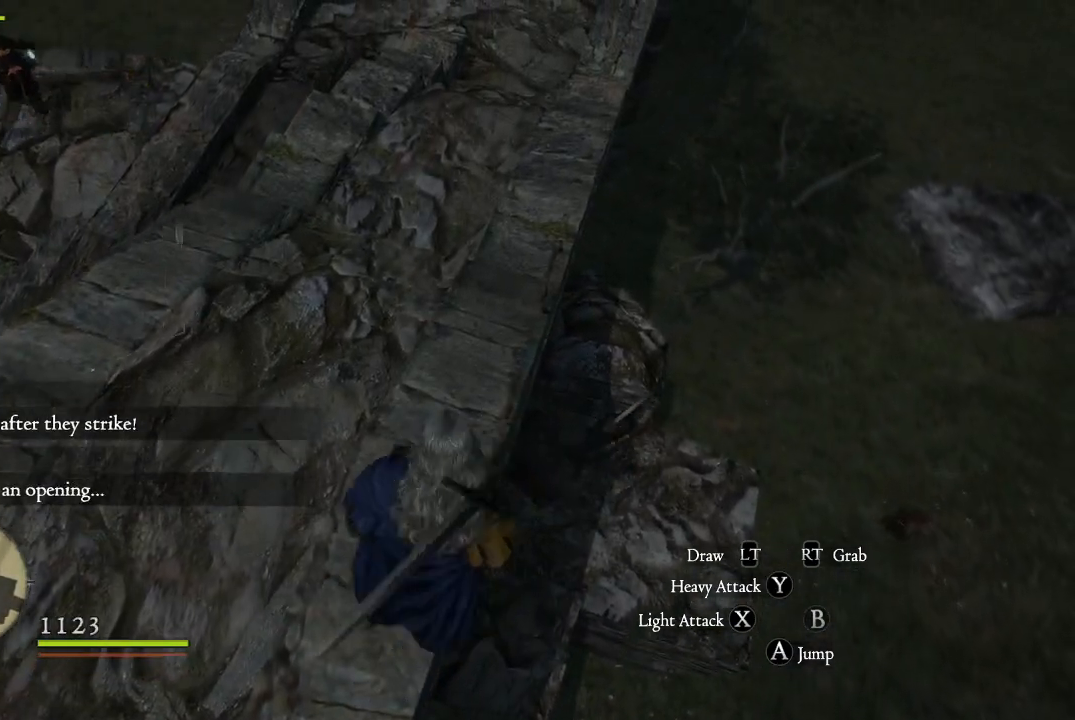
Gameplay with a controller (Xbox layout); each line is a JSON object with the inputs held at the frame after it. "events" lists button and stick changes between this image and that frame as [ms after this image, input, new state], when the widget could be followed in between.
{"buttons": [], "left_stick": "up-right", "right_stick": "center", "events": [[217, "left_stick", "up-right"]]}
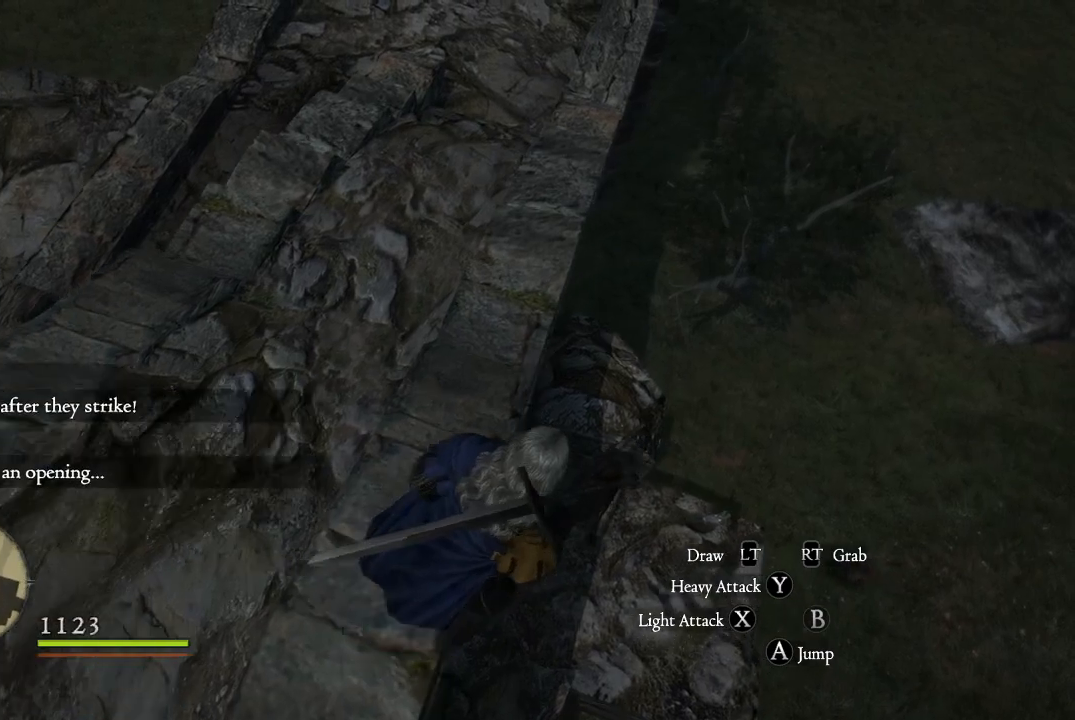
{"buttons": ["X"], "left_stick": "up-left", "right_stick": "center", "events": [[383, "left_stick", "up-left"], [483, "X", "down"]]}
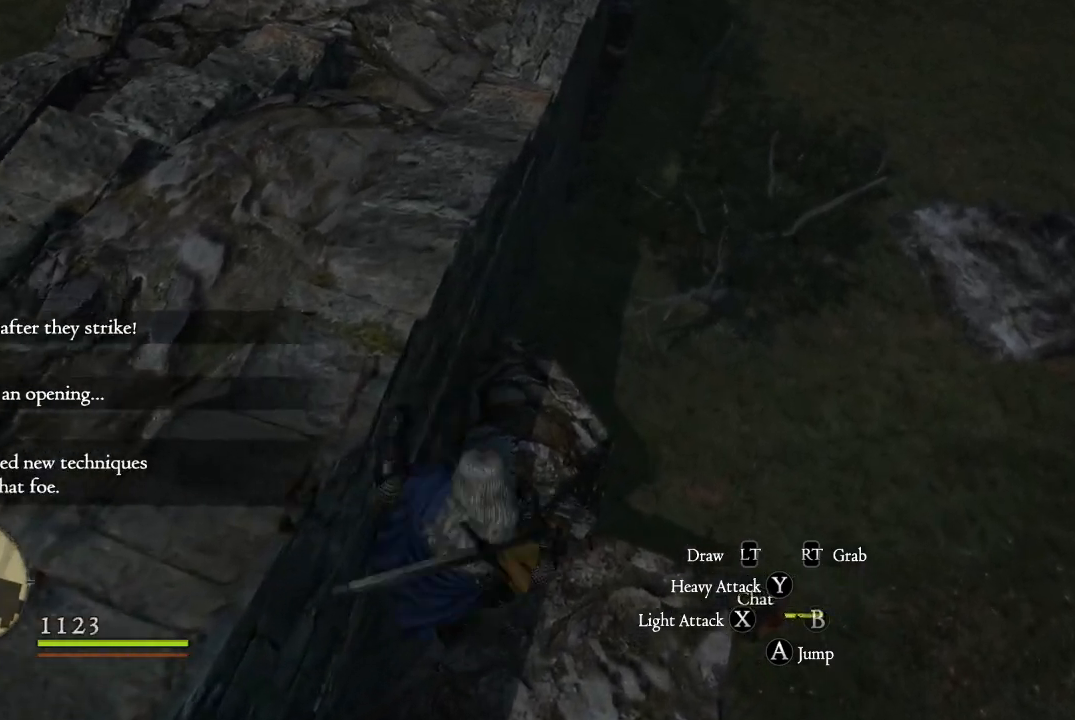
{"buttons": ["X"], "left_stick": "up-right", "right_stick": "center", "events": [[83, "X", "up"], [167, "X", "down"], [200, "left_stick", "up-right"], [250, "X", "up"], [317, "X", "down"], [400, "X", "up"], [450, "X", "down"]]}
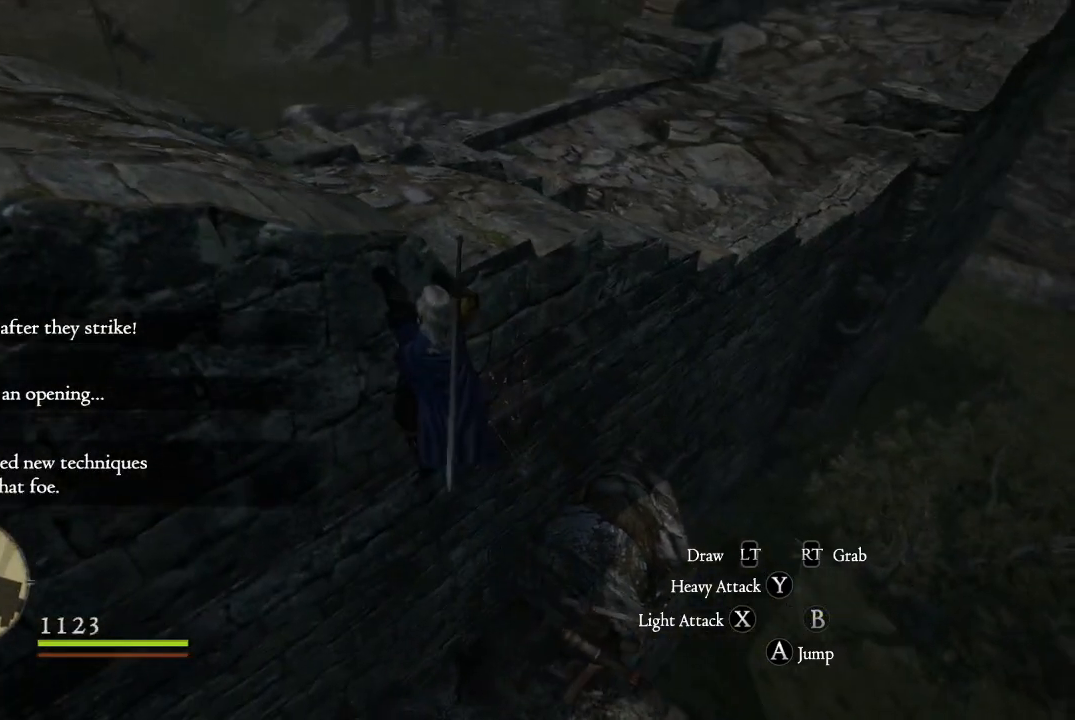
{"buttons": [], "left_stick": "down", "right_stick": "center", "events": [[50, "X", "up"], [100, "left_stick", "down-right"], [233, "left_stick", "down"], [283, "X", "down"], [383, "X", "up"]]}
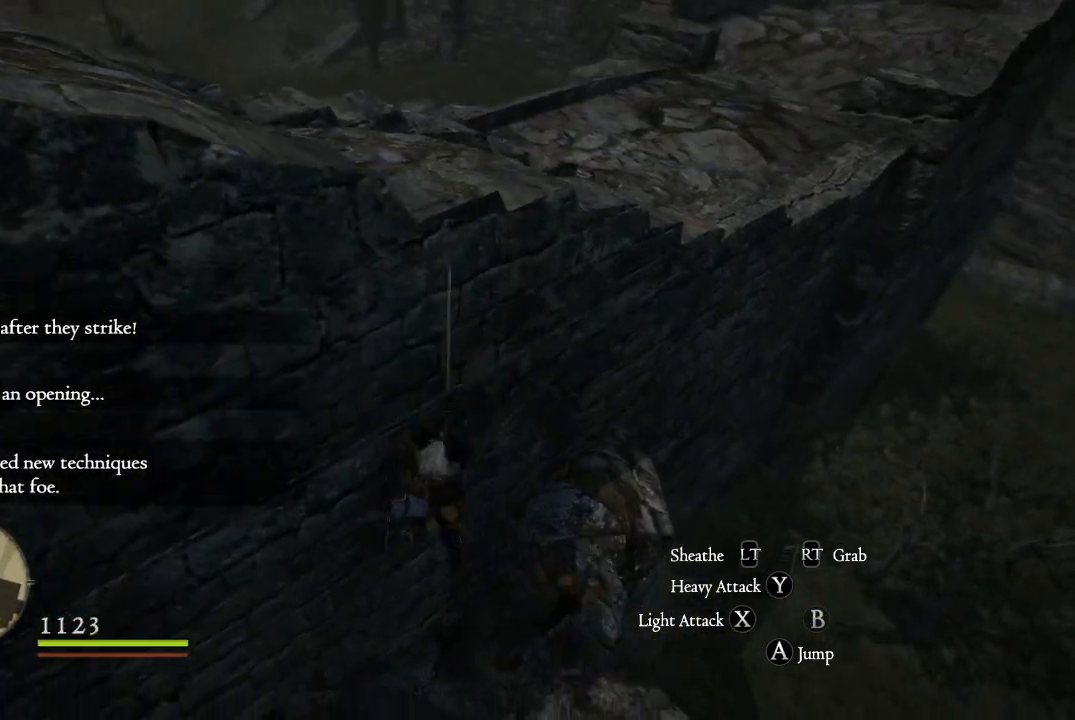
{"buttons": ["X"], "left_stick": "right", "right_stick": "center", "events": [[83, "left_stick", "left"], [100, "X", "down"], [200, "left_stick", "up-right"], [217, "X", "up"], [300, "X", "down"], [367, "X", "up"], [367, "left_stick", "right"], [484, "X", "down"]]}
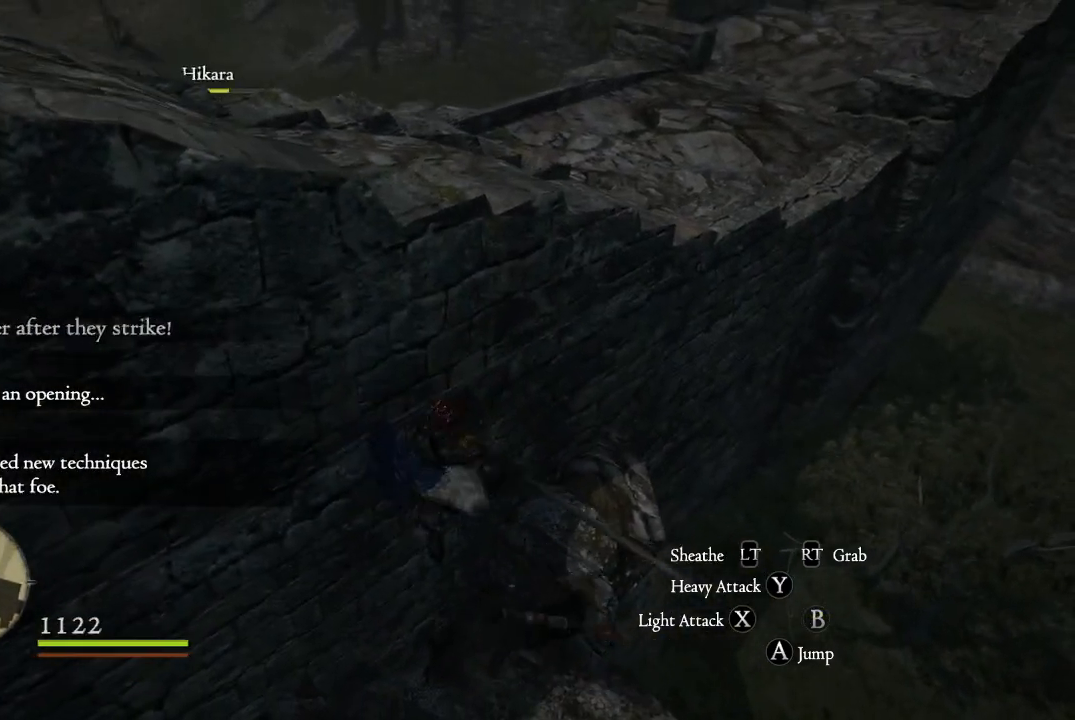
{"buttons": ["X"], "left_stick": "up-right", "right_stick": "center", "events": [[50, "X", "up"], [166, "X", "down"], [233, "X", "up"], [333, "X", "down"], [367, "left_stick", "up-right"], [383, "X", "up"], [467, "X", "down"]]}
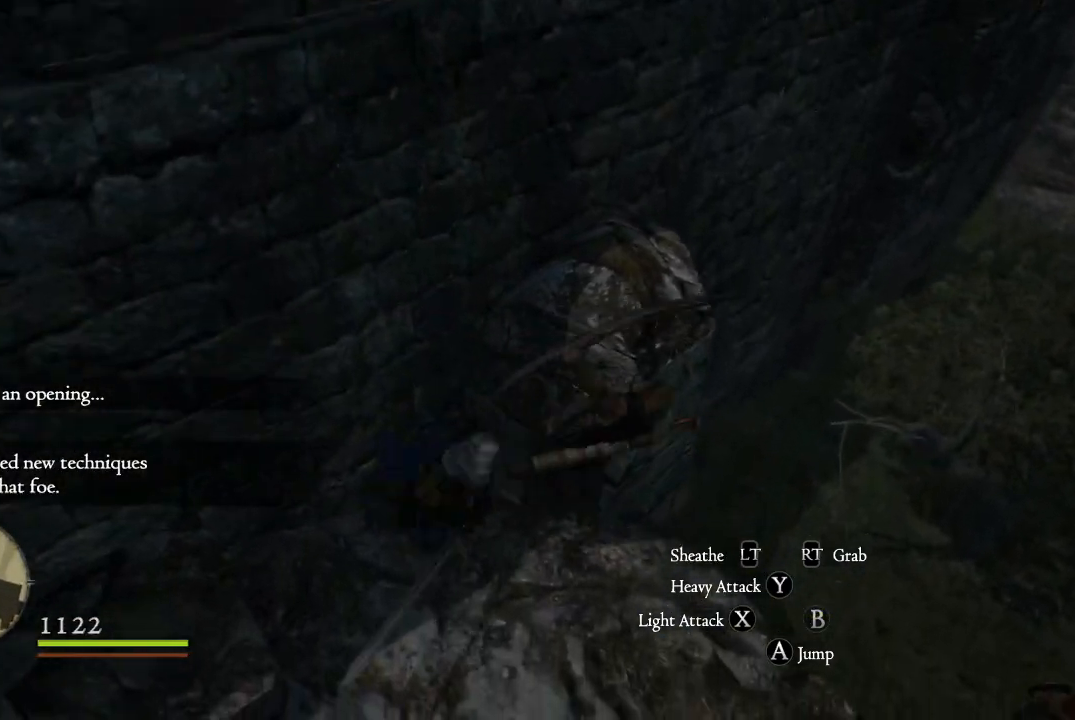
{"buttons": [], "left_stick": "down-right", "right_stick": "center", "events": [[33, "X", "up"], [117, "X", "down"], [184, "X", "up"], [250, "X", "down"], [267, "left_stick", "right"], [334, "X", "up"], [417, "X", "down"], [467, "left_stick", "down-right"], [484, "X", "up"]]}
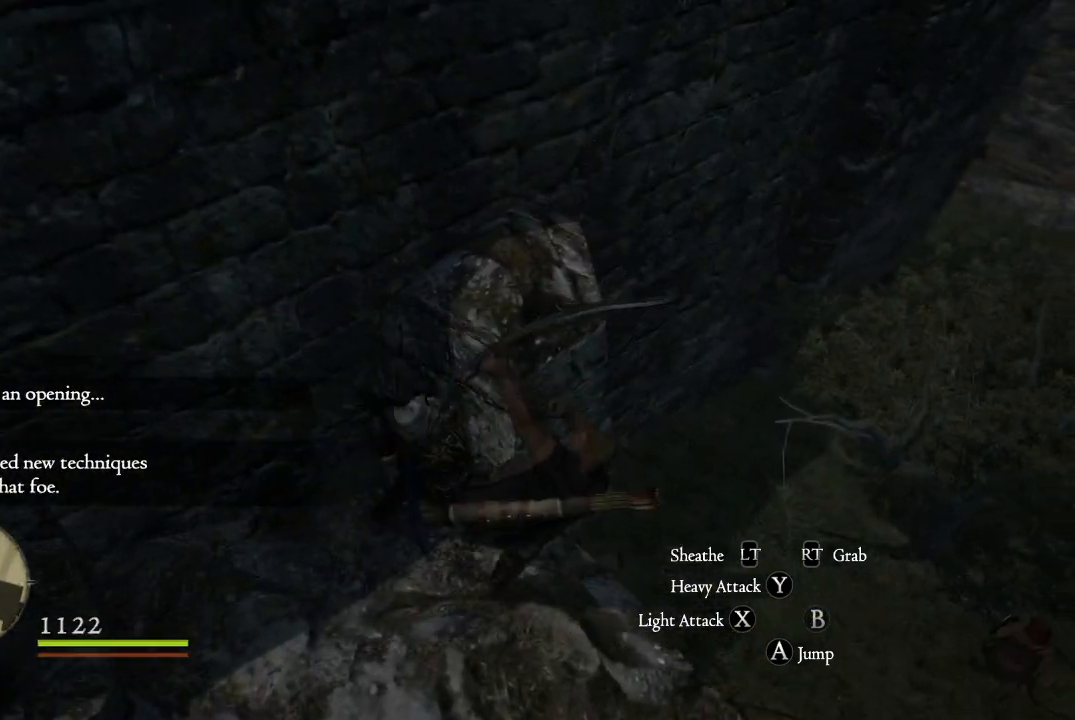
{"buttons": [], "left_stick": "down-right", "right_stick": "center", "events": [[83, "X", "down"], [133, "X", "up"], [250, "X", "down"], [316, "X", "up"], [417, "X", "down"], [483, "X", "up"]]}
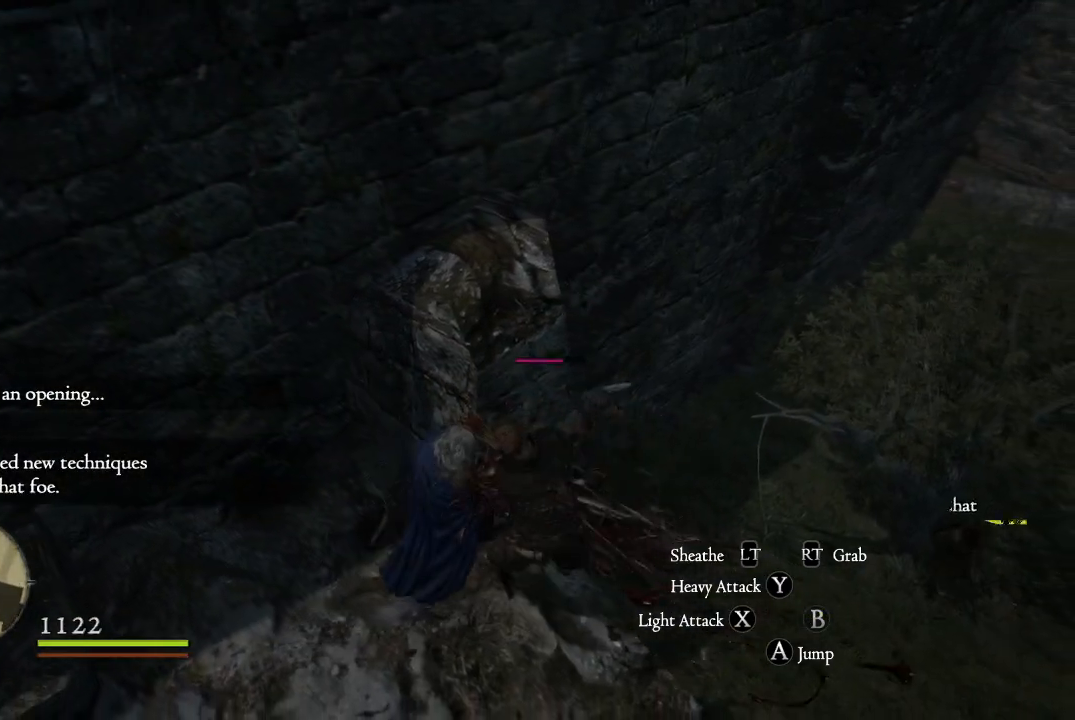
{"buttons": [], "left_stick": "down-right", "right_stick": "center", "events": [[67, "X", "down"], [133, "X", "up"], [250, "X", "down"], [300, "X", "up"], [417, "X", "down"], [467, "X", "up"]]}
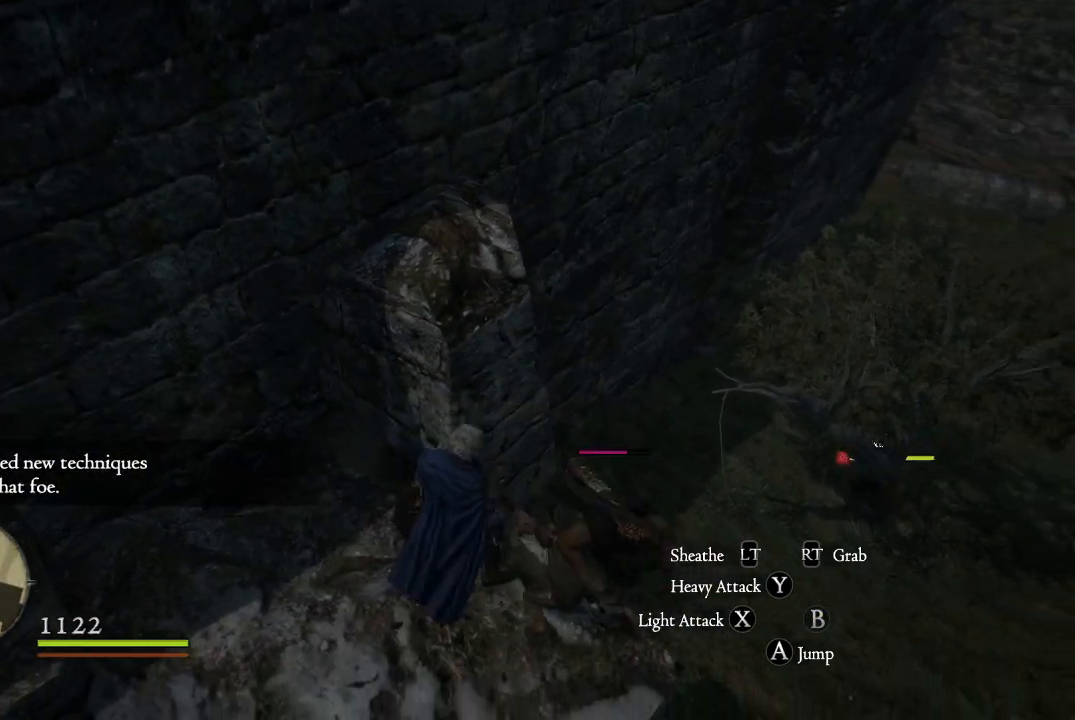
{"buttons": [], "left_stick": "down-right", "right_stick": "center", "events": [[83, "X", "down"], [133, "X", "up"], [266, "X", "down"], [300, "X", "up"], [417, "X", "down"], [467, "X", "up"]]}
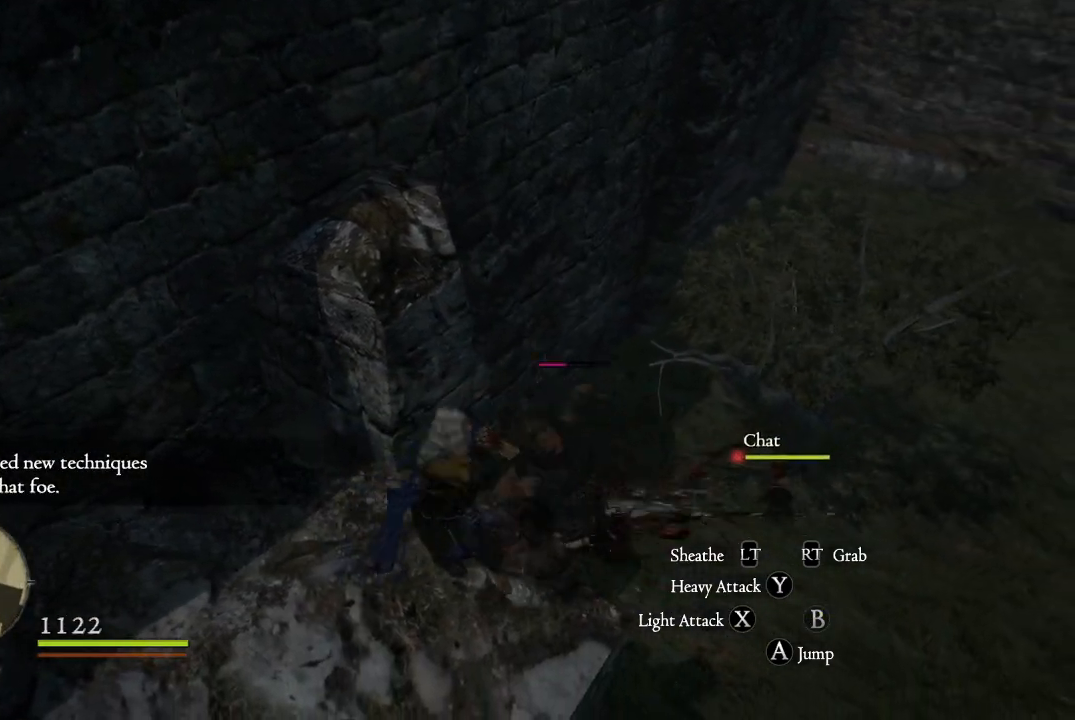
{"buttons": [], "left_stick": "right", "right_stick": "center", "events": [[100, "X", "down"], [150, "X", "up"], [267, "X", "down"], [301, "X", "up"], [401, "left_stick", "right"], [434, "X", "down"], [451, "X", "up"]]}
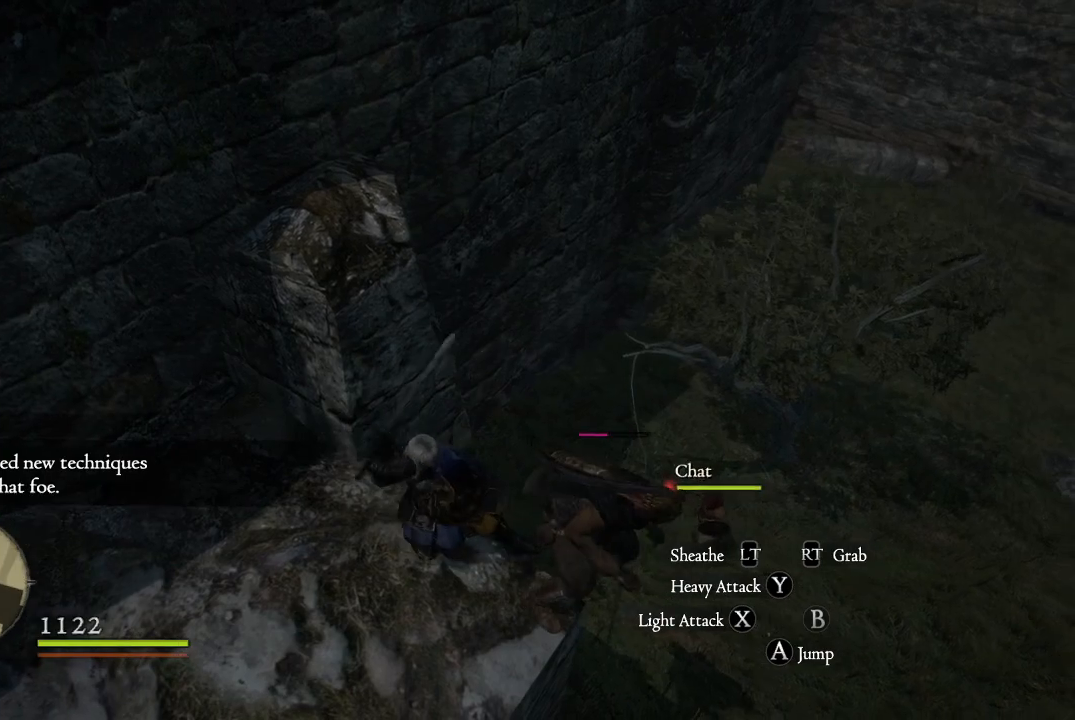
{"buttons": [], "left_stick": "center", "right_stick": "center", "events": [[67, "X", "down"], [100, "X", "up"], [200, "X", "down"], [267, "X", "up"], [467, "left_stick", "center"]]}
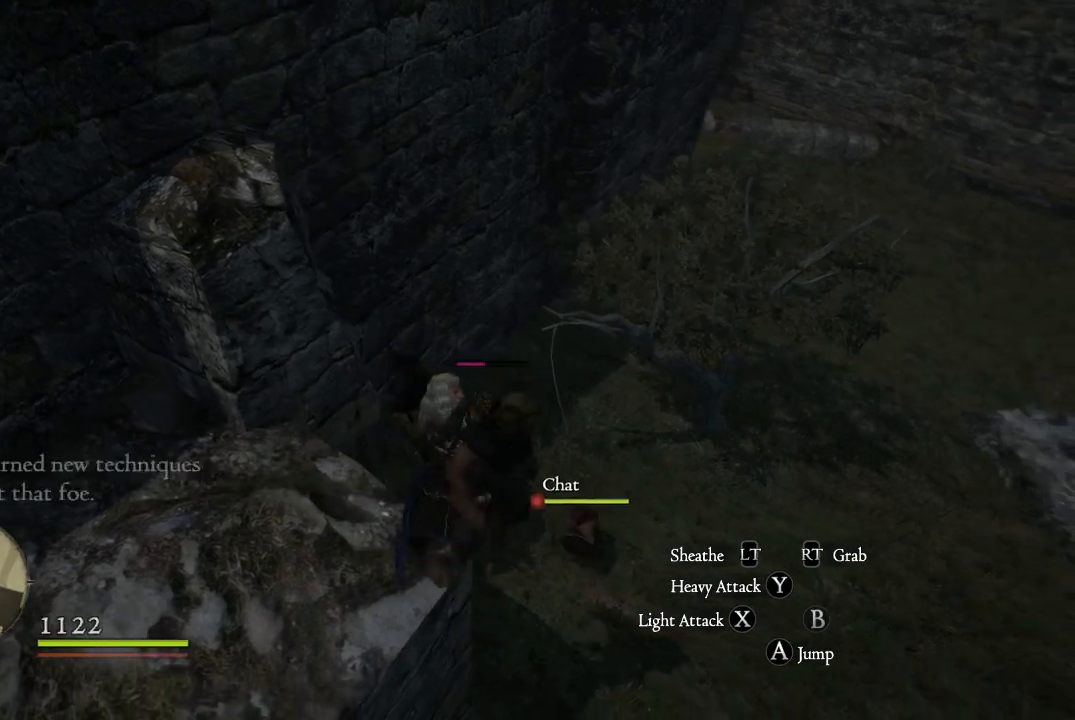
{"buttons": [], "left_stick": "center", "right_stick": "center", "events": [[201, "left_stick", "down-right"], [417, "left_stick", "center"]]}
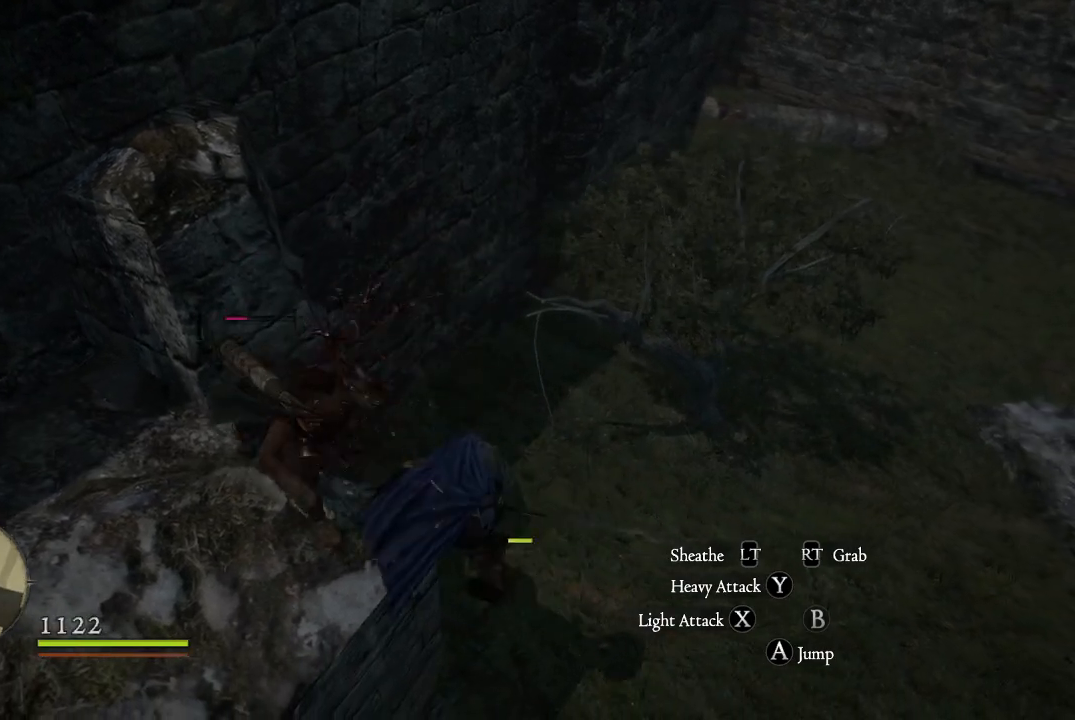
{"buttons": [], "left_stick": "up-left", "right_stick": "left", "events": [[217, "left_stick", "left"], [317, "right_stick", "left"], [434, "left_stick", "up-left"]]}
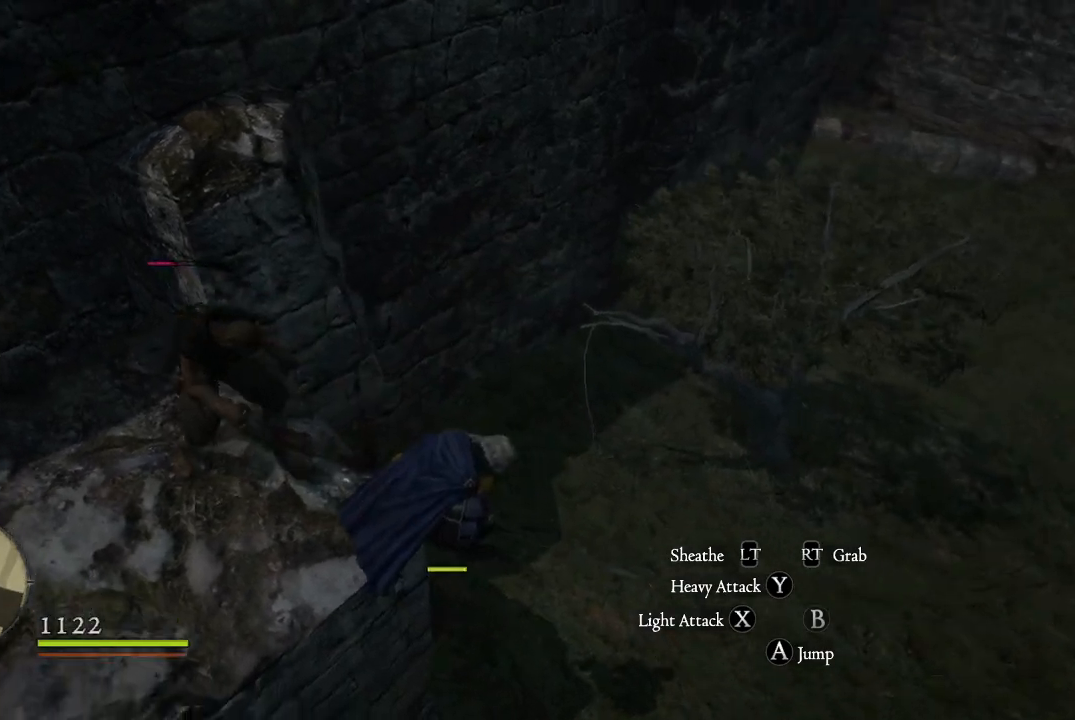
{"buttons": [], "left_stick": "up-left", "right_stick": "center", "events": [[34, "right_stick", "center"]]}
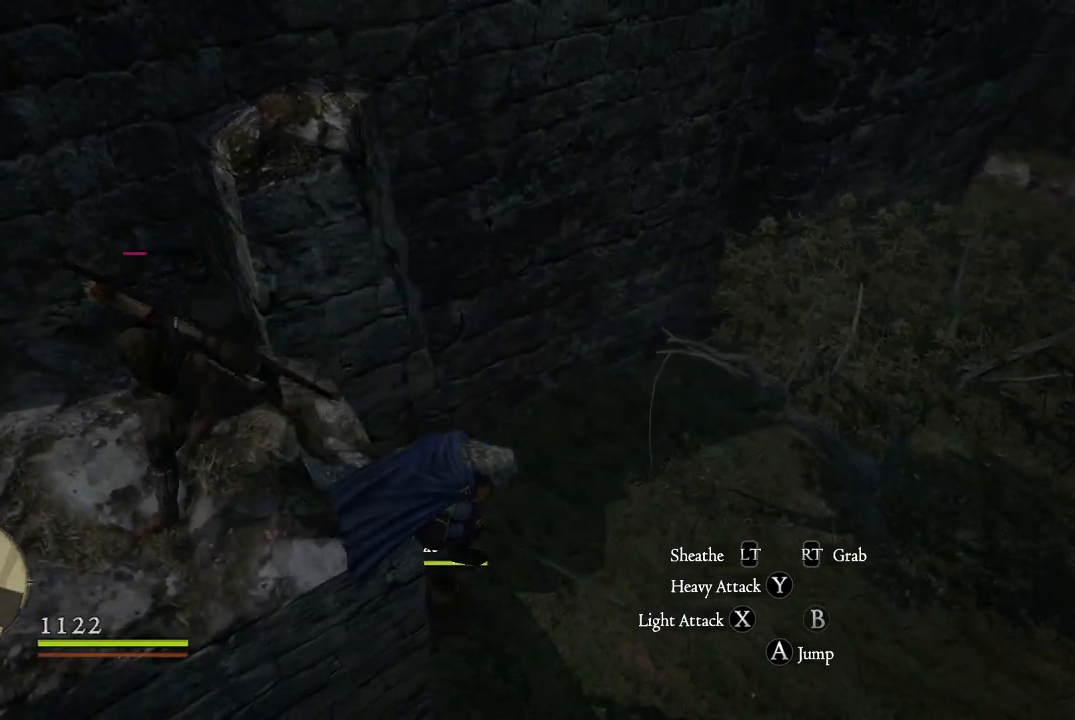
{"buttons": [], "left_stick": "down-left", "right_stick": "center", "events": [[100, "left_stick", "left"], [384, "X", "down"], [434, "left_stick", "down-left"], [500, "X", "up"]]}
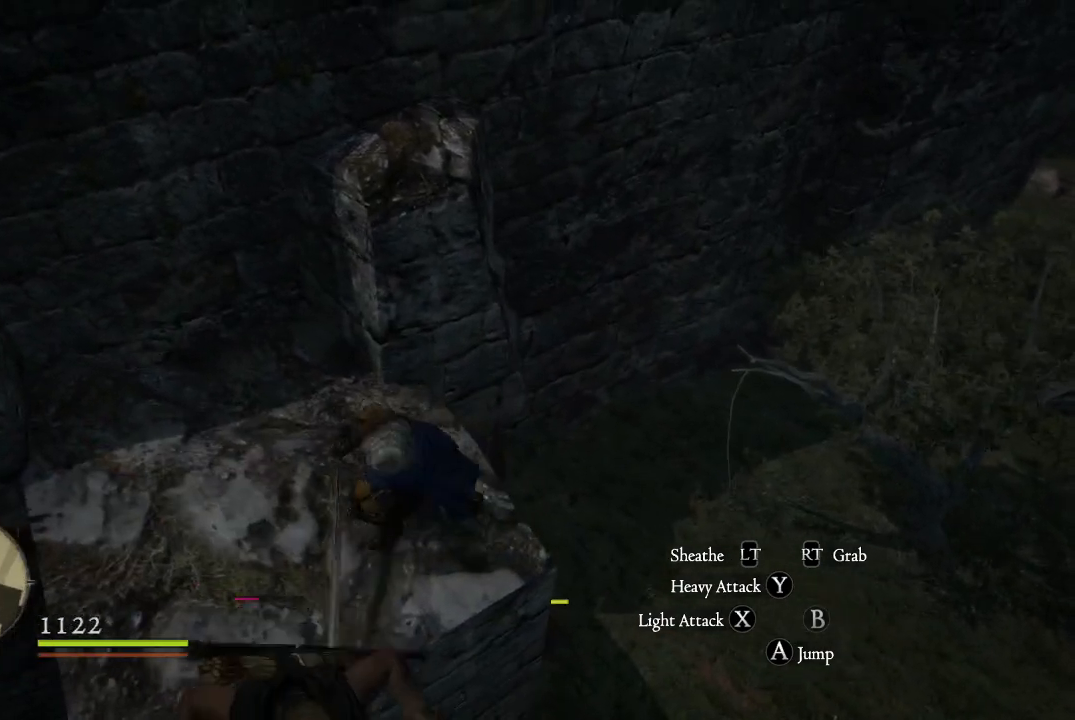
{"buttons": [], "left_stick": "down-right", "right_stick": "center", "events": [[84, "X", "down"], [117, "left_stick", "down"], [184, "X", "up"], [284, "X", "down"], [351, "X", "up"], [417, "left_stick", "down-right"]]}
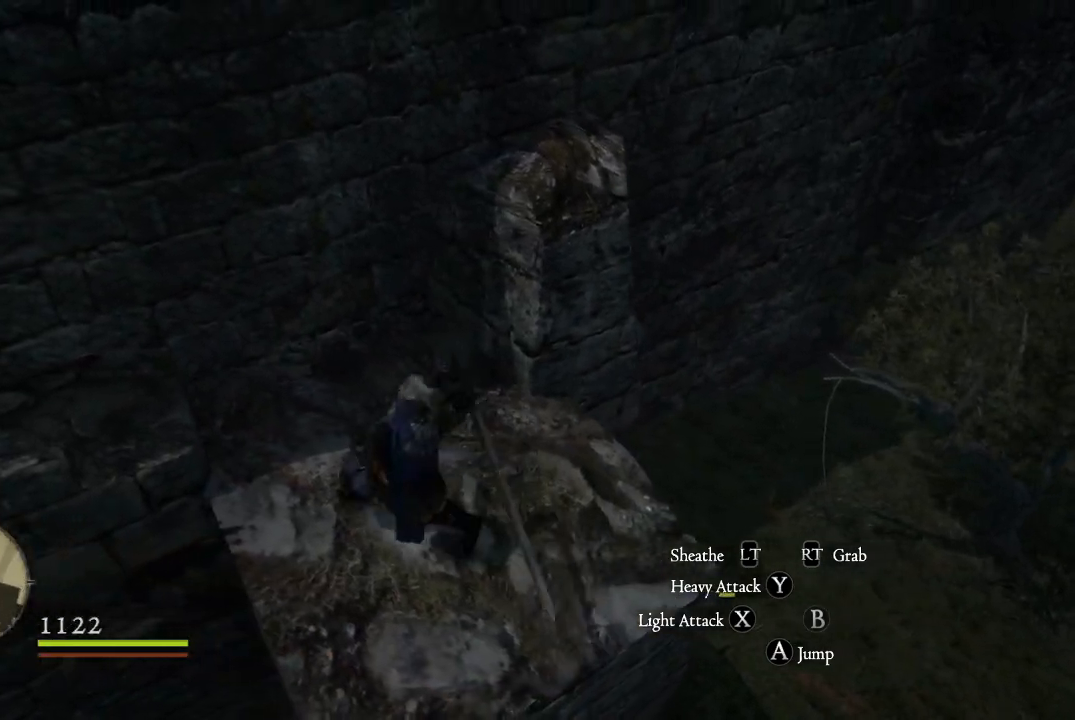
{"buttons": [], "left_stick": "right", "right_stick": "down-right", "events": [[83, "right_stick", "down-right"], [317, "left_stick", "right"]]}
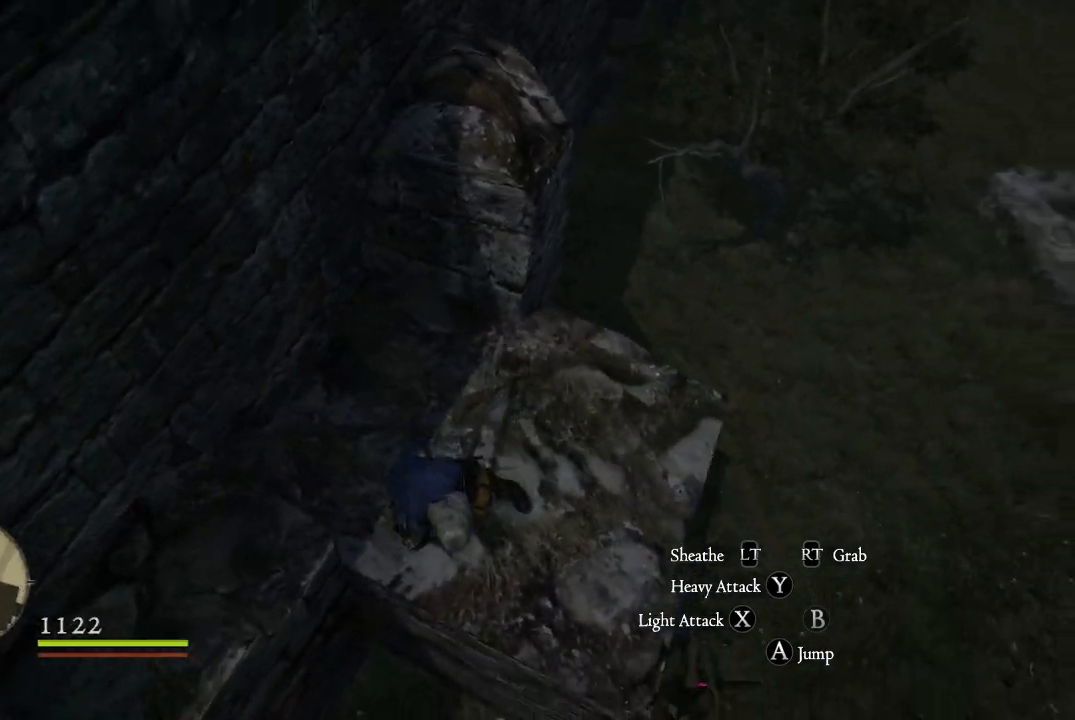
{"buttons": [], "left_stick": "right", "right_stick": "center", "events": [[284, "right_stick", "center"]]}
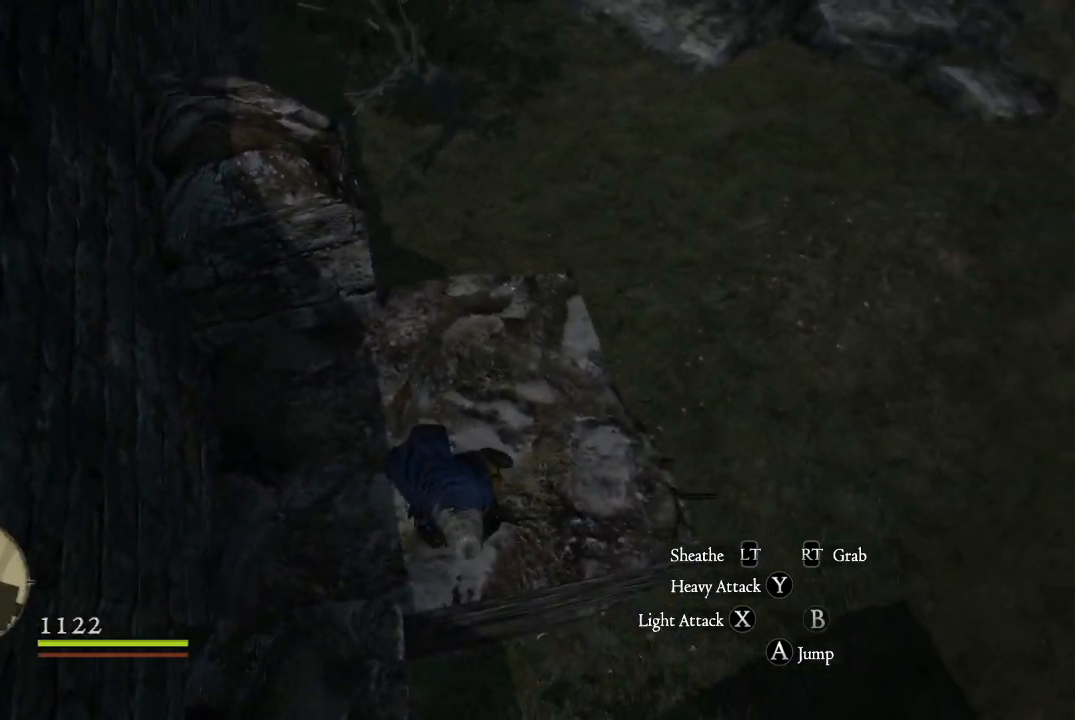
{"buttons": [], "left_stick": "right", "right_stick": "down-left", "events": [[283, "right_stick", "down-left"]]}
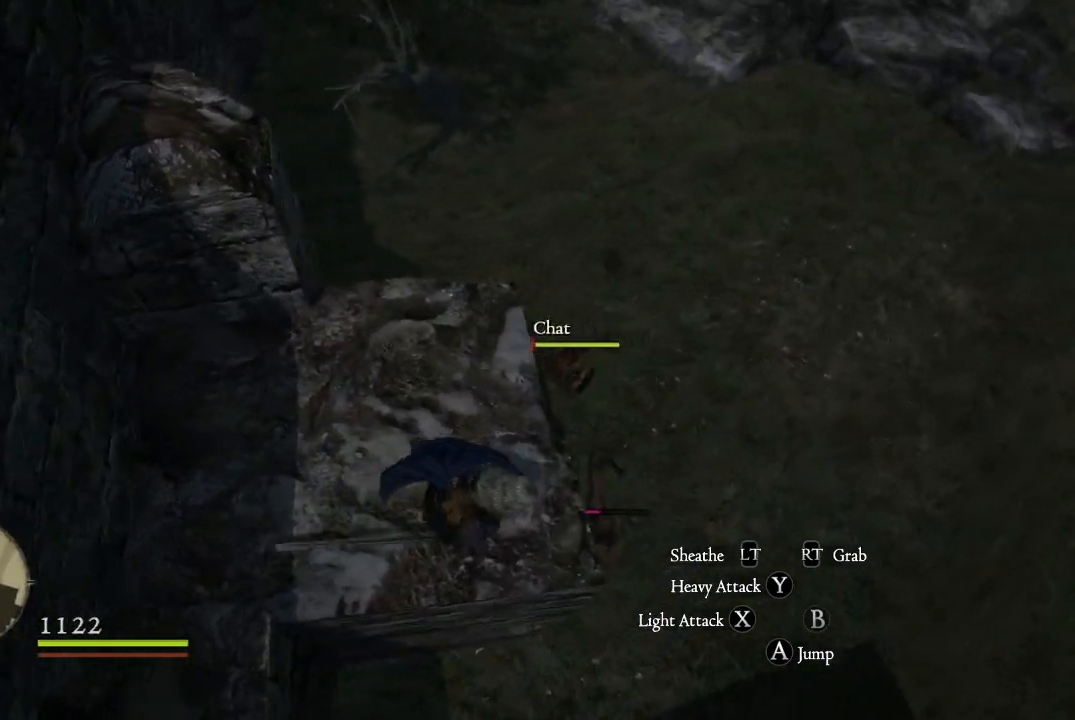
{"buttons": [], "left_stick": "right", "right_stick": "center", "events": [[50, "right_stick", "center"]]}
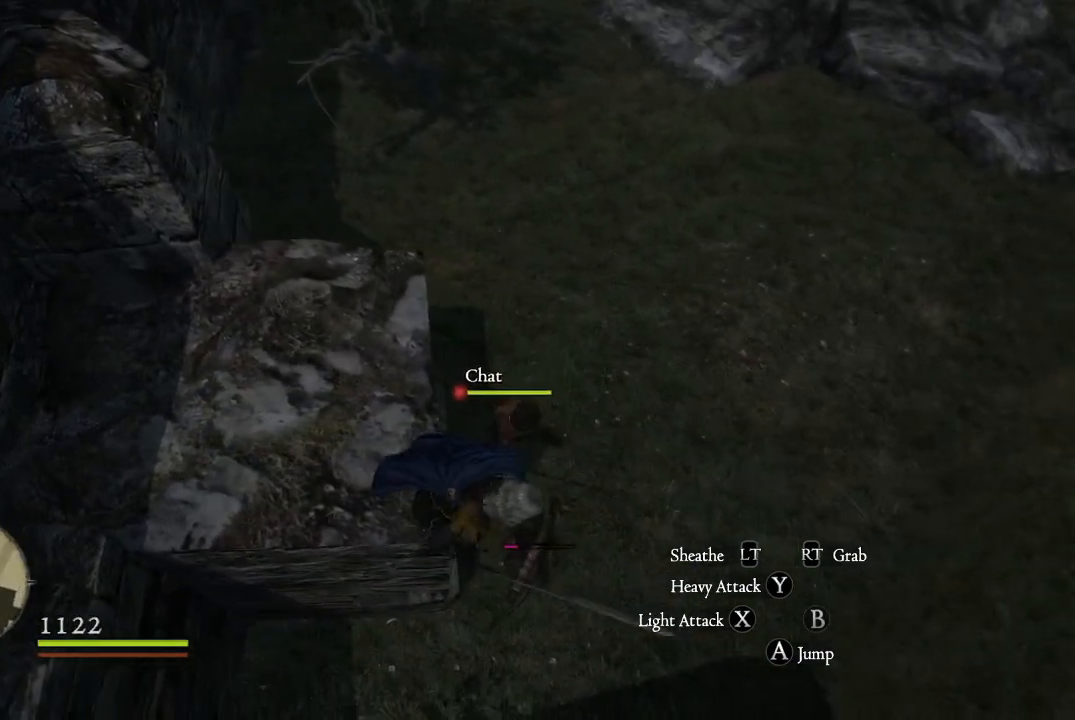
{"buttons": [], "left_stick": "down-right", "right_stick": "center", "events": [[283, "left_stick", "down-right"]]}
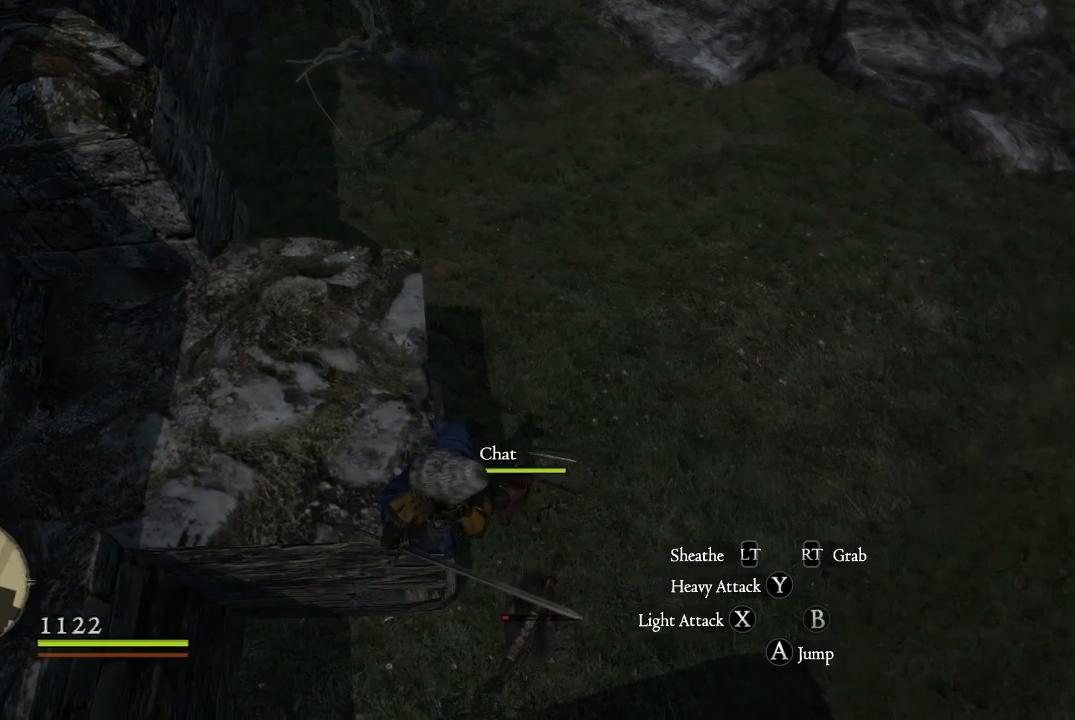
{"buttons": [], "left_stick": "down-right", "right_stick": "center", "events": []}
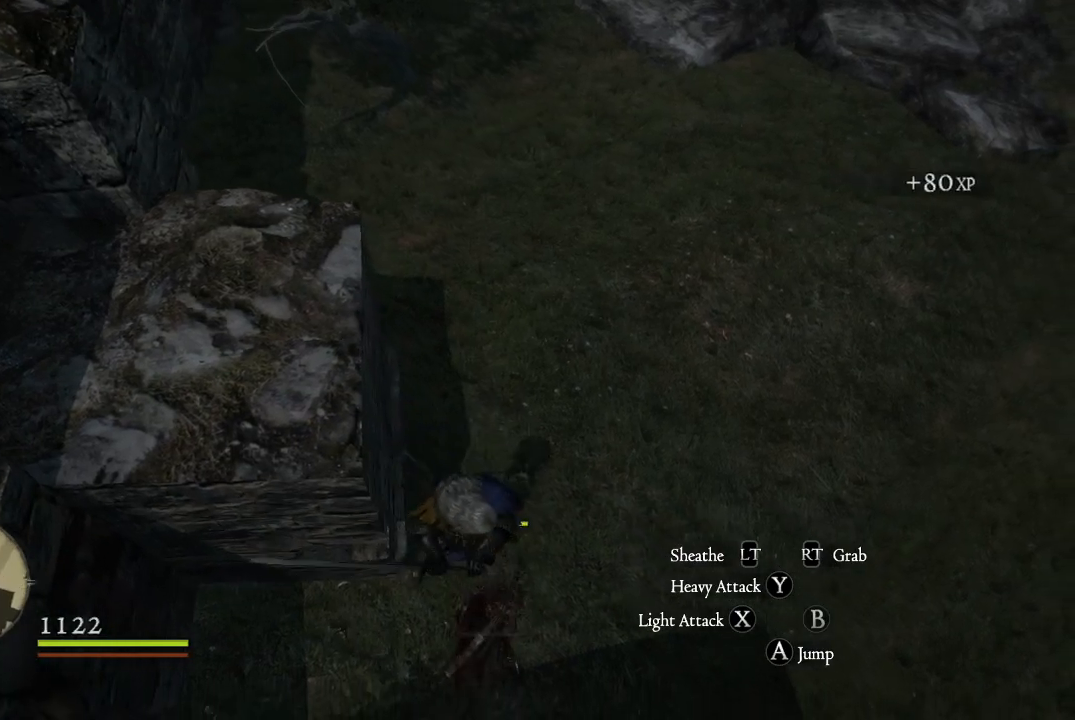
{"buttons": ["X"], "left_stick": "down", "right_stick": "center", "events": [[150, "left_stick", "left"], [283, "X", "down"], [400, "X", "up"], [467, "X", "down"], [467, "left_stick", "down"]]}
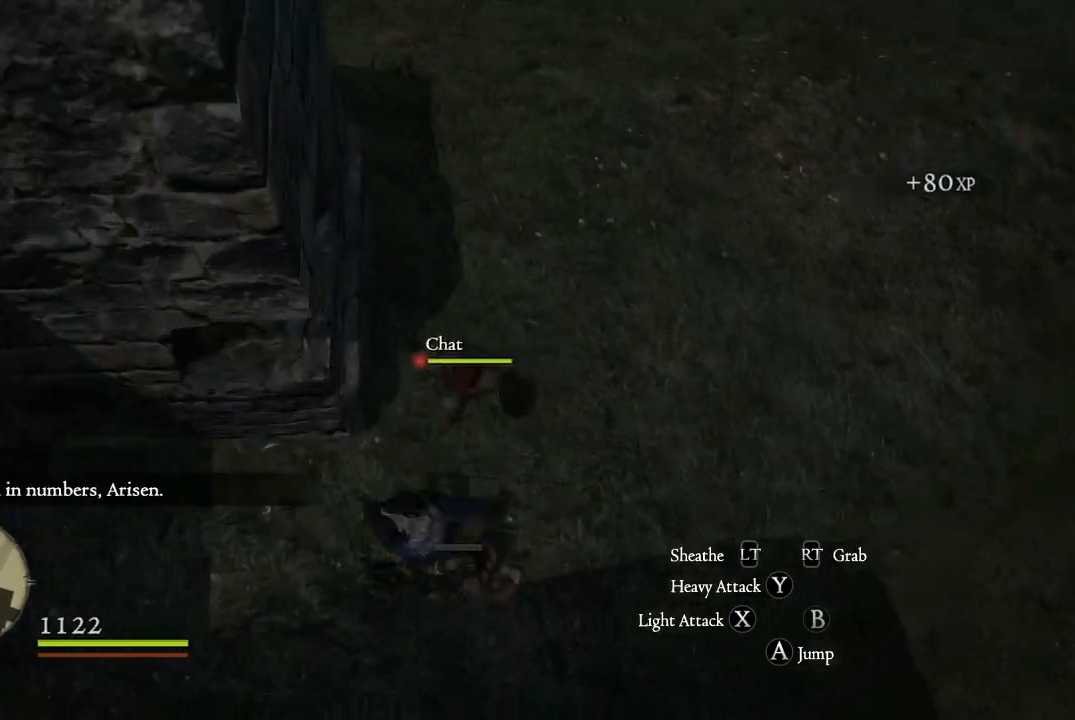
{"buttons": [], "left_stick": "up-right", "right_stick": "right", "events": [[34, "left_stick", "down-right"], [67, "X", "up"], [167, "left_stick", "right"], [467, "left_stick", "up-right"], [467, "right_stick", "right"]]}
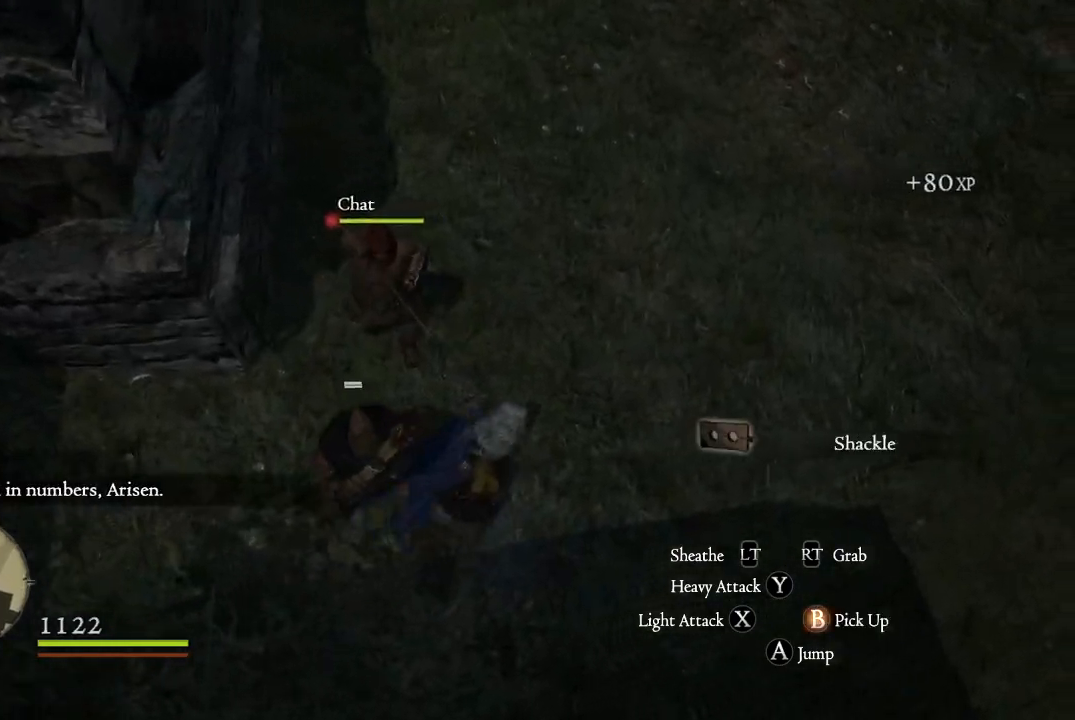
{"buttons": [], "left_stick": "up-right", "right_stick": "up-right", "events": [[217, "right_stick", "up-right"]]}
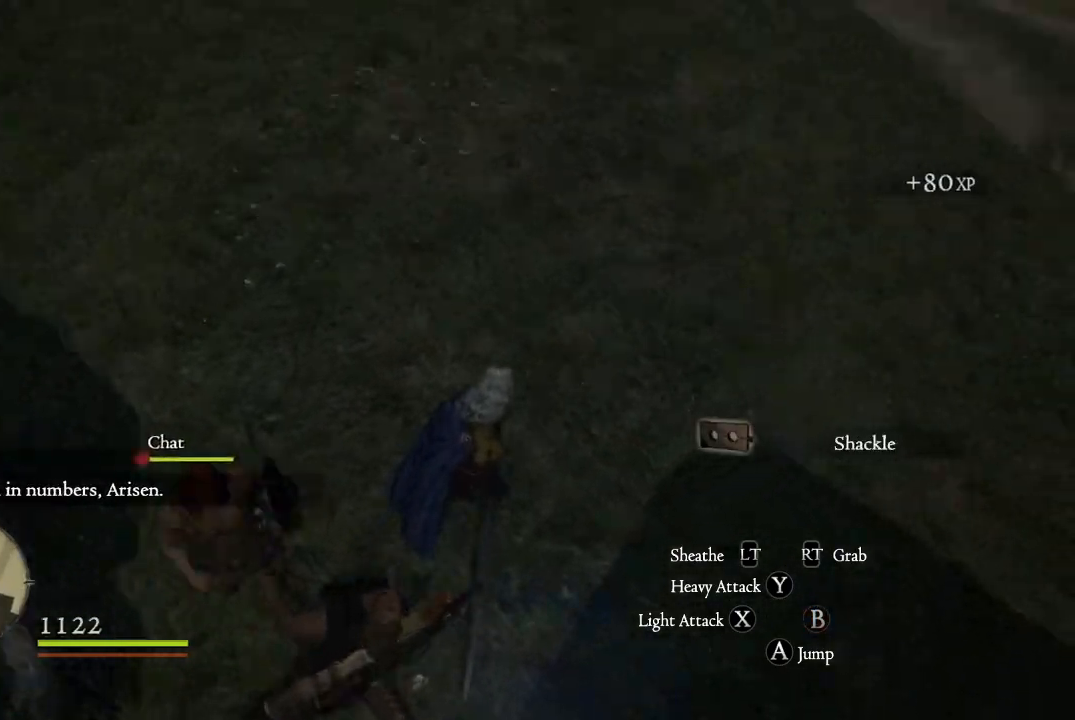
{"buttons": [], "left_stick": "down", "right_stick": "down-left", "events": [[50, "left_stick", "up"], [67, "right_stick", "up"], [284, "left_stick", "left"], [284, "right_stick", "center"], [334, "left_stick", "down"], [384, "right_stick", "left"], [434, "right_stick", "down-left"]]}
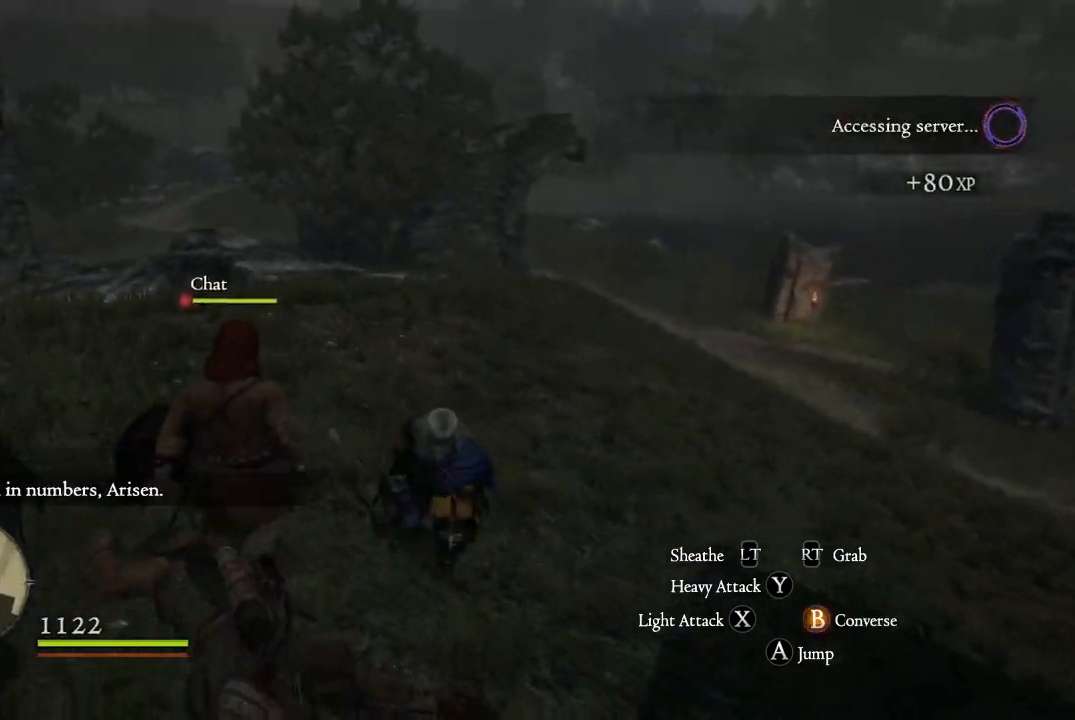
{"buttons": [], "left_stick": "left", "right_stick": "center", "events": [[167, "right_stick", "center"], [367, "left_stick", "down-left"], [484, "left_stick", "left"]]}
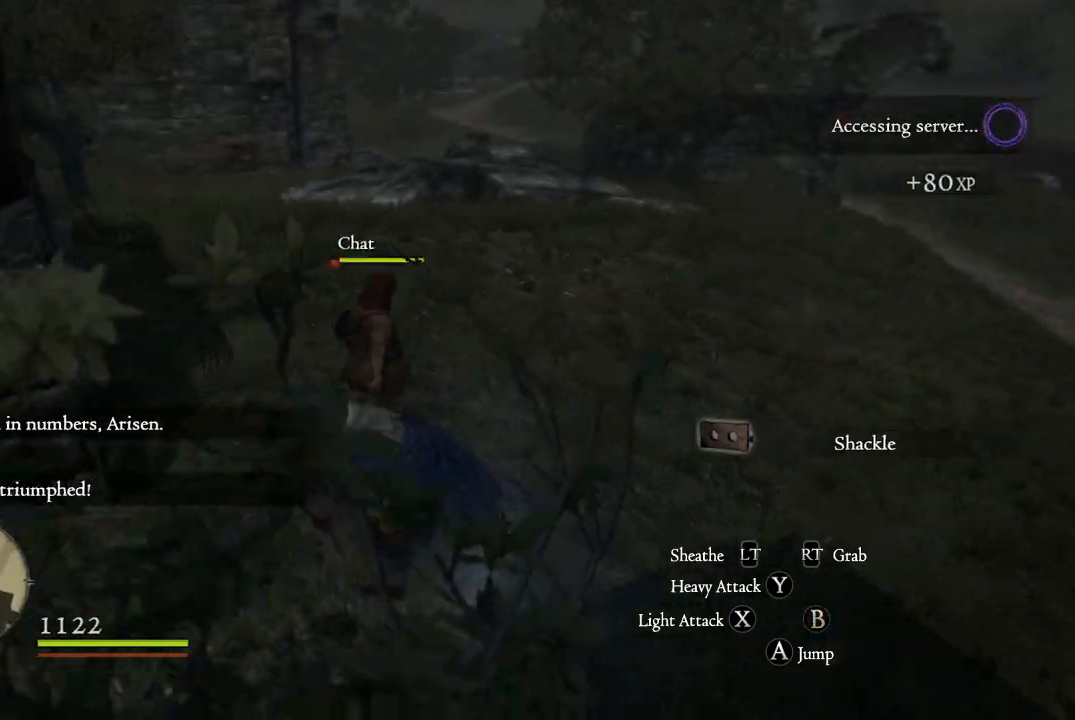
{"buttons": [], "left_stick": "center", "right_stick": "center", "events": [[84, "B", "down"], [100, "left_stick", "center"], [201, "B", "up"]]}
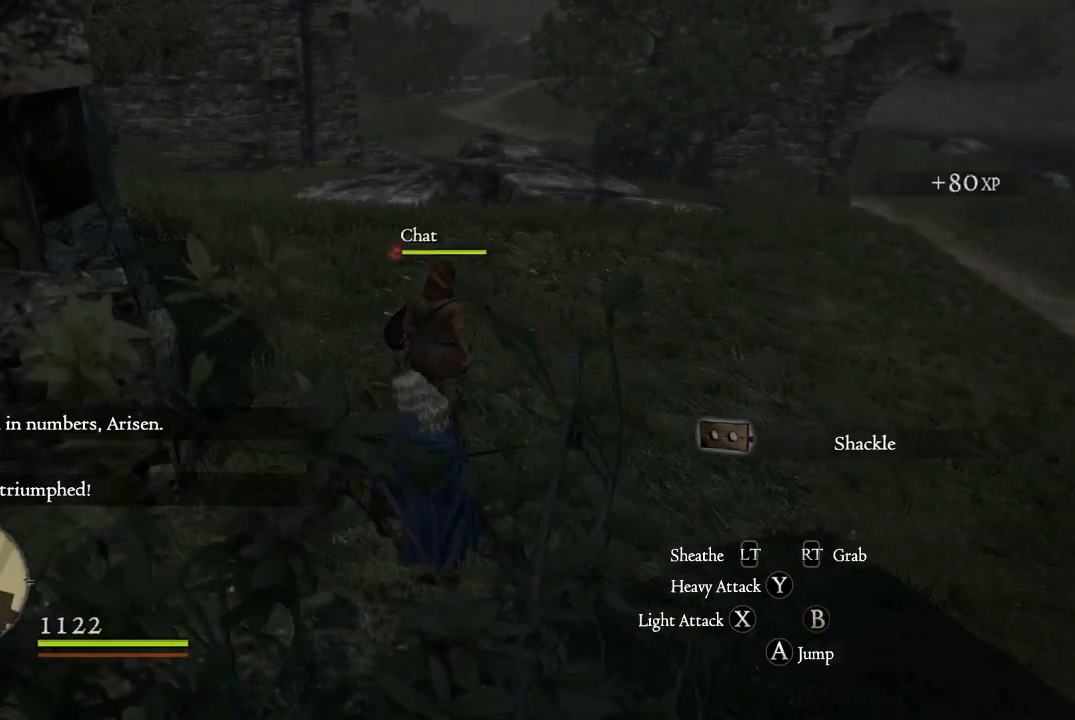
{"buttons": ["B"], "left_stick": "center", "right_stick": "center", "events": [[434, "B", "down"]]}